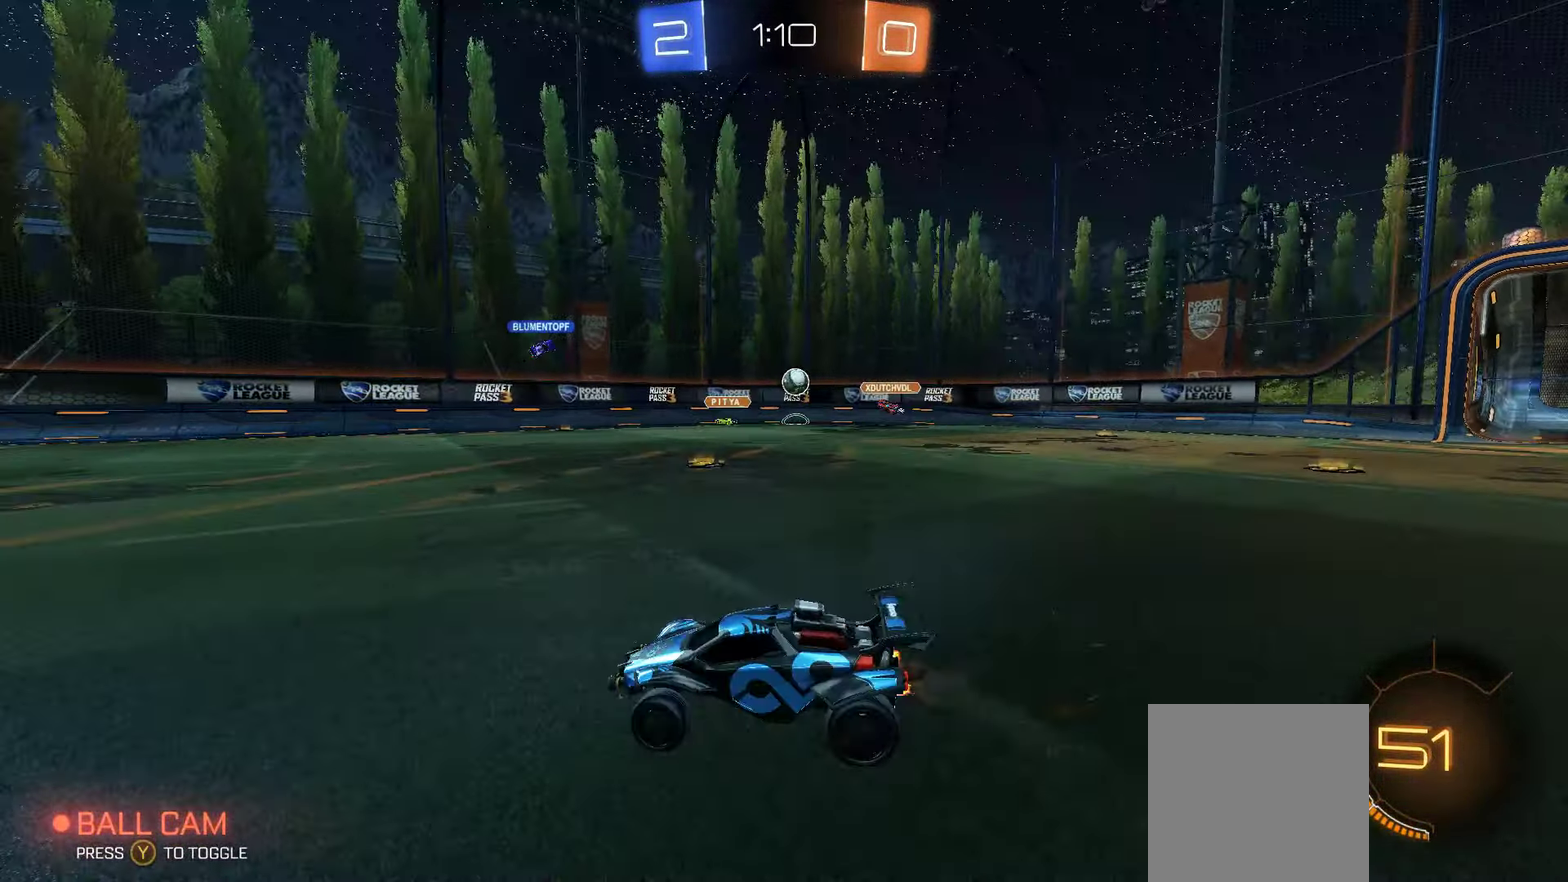
Gameplay with a controller (Xbox layout); each line is a JSON object with the inputs held at the frame after it. "events" lists button and stick changes between this image and that frame as [ms after this image, input, new state], when the widget could be followed in between.
{"buttons": [], "left_stick": "right", "right_stick": "center", "events": [[200, "R2", "up"], [233, "L2", "down"], [383, "L2", "up"]]}
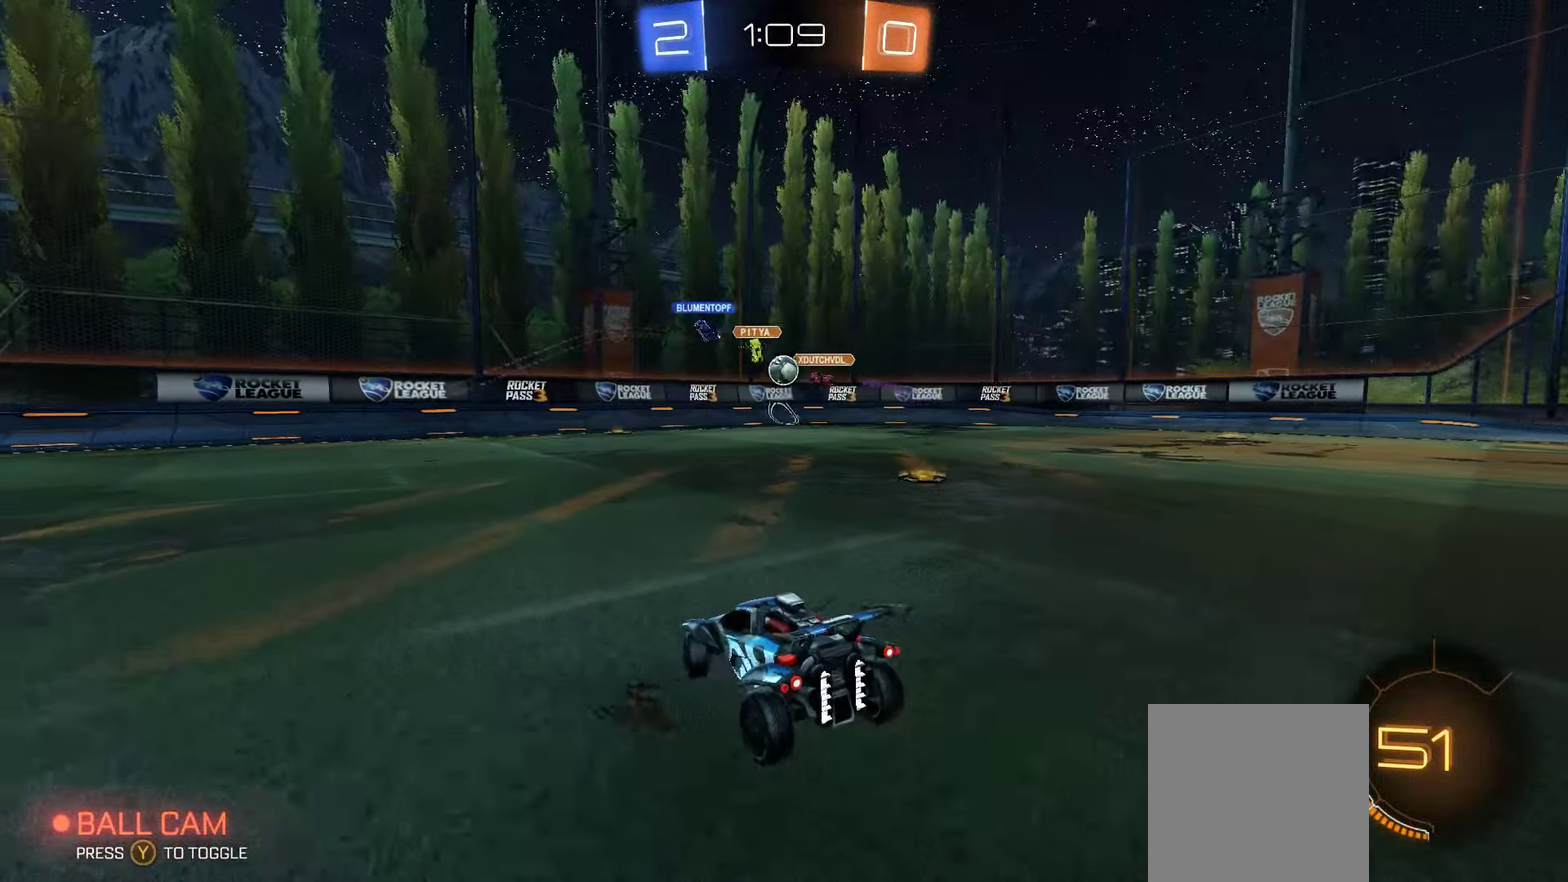
{"buttons": ["R2"], "left_stick": "right", "right_stick": "center", "events": [[17, "left_stick", "down-right"], [33, "R2", "down"], [317, "left_stick", "right"]]}
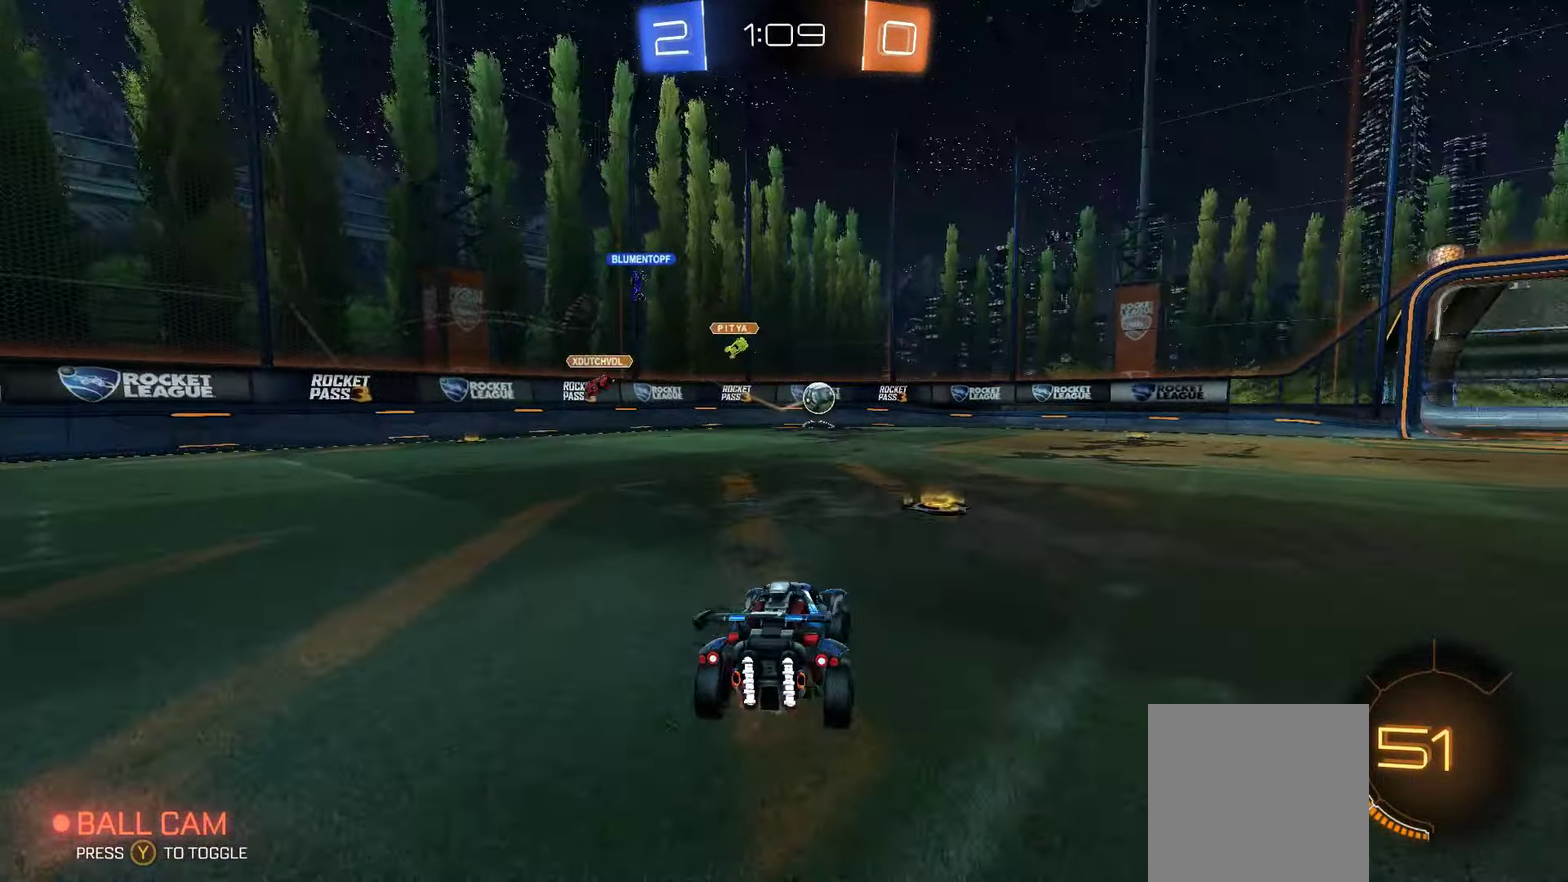
{"buttons": ["R2"], "left_stick": "right", "right_stick": "center", "events": [[133, "left_stick", "center"], [166, "X", "down"], [233, "X", "up"], [266, "left_stick", "right"]]}
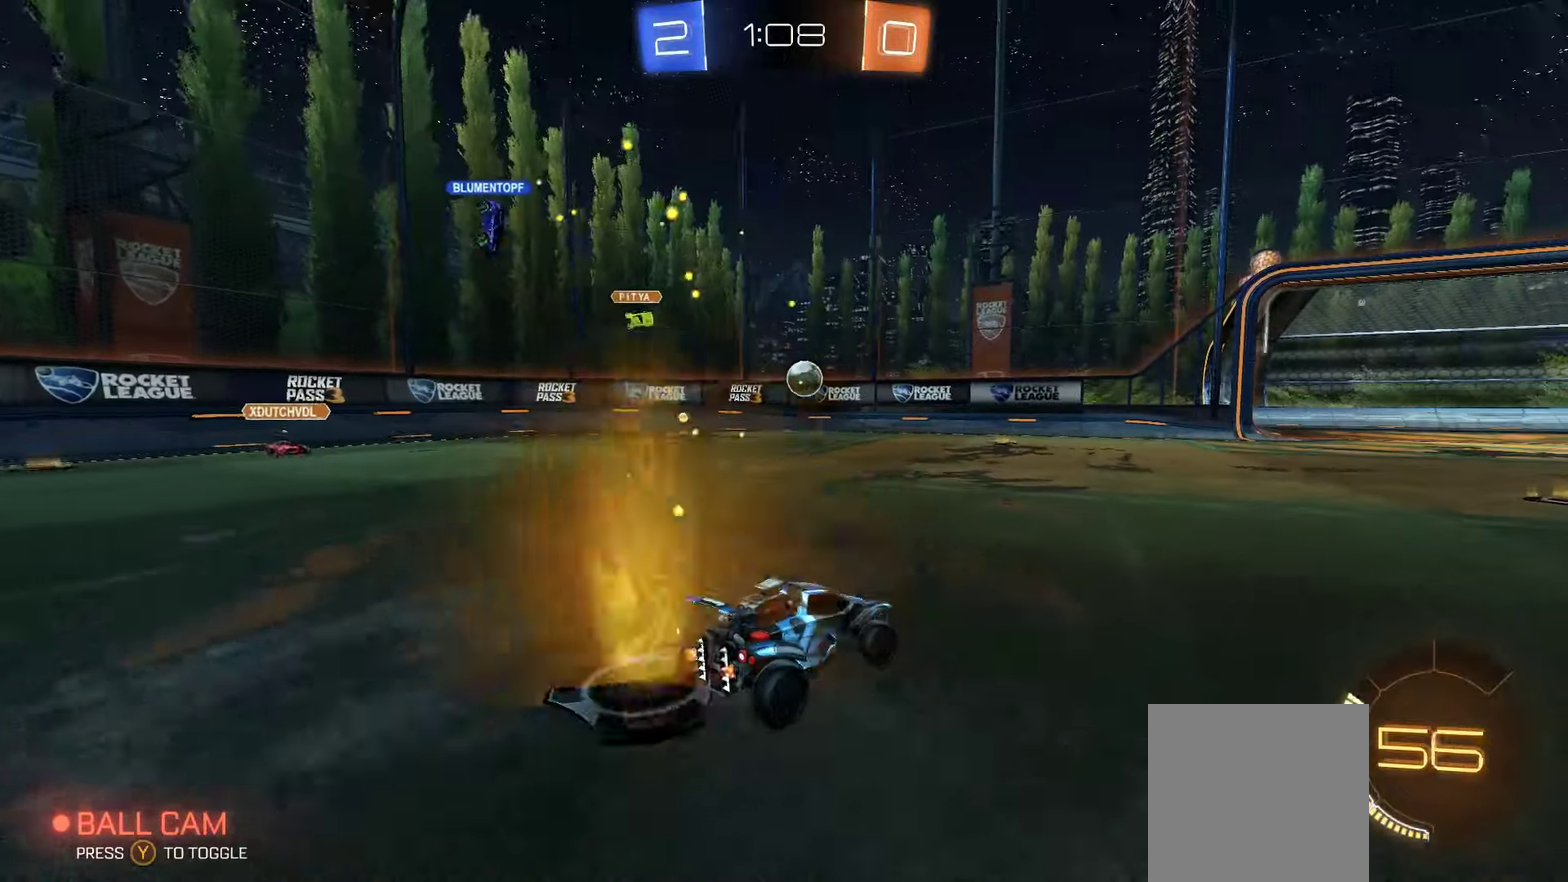
{"buttons": ["R2"], "left_stick": "left", "right_stick": "center", "events": [[150, "left_stick", "left"]]}
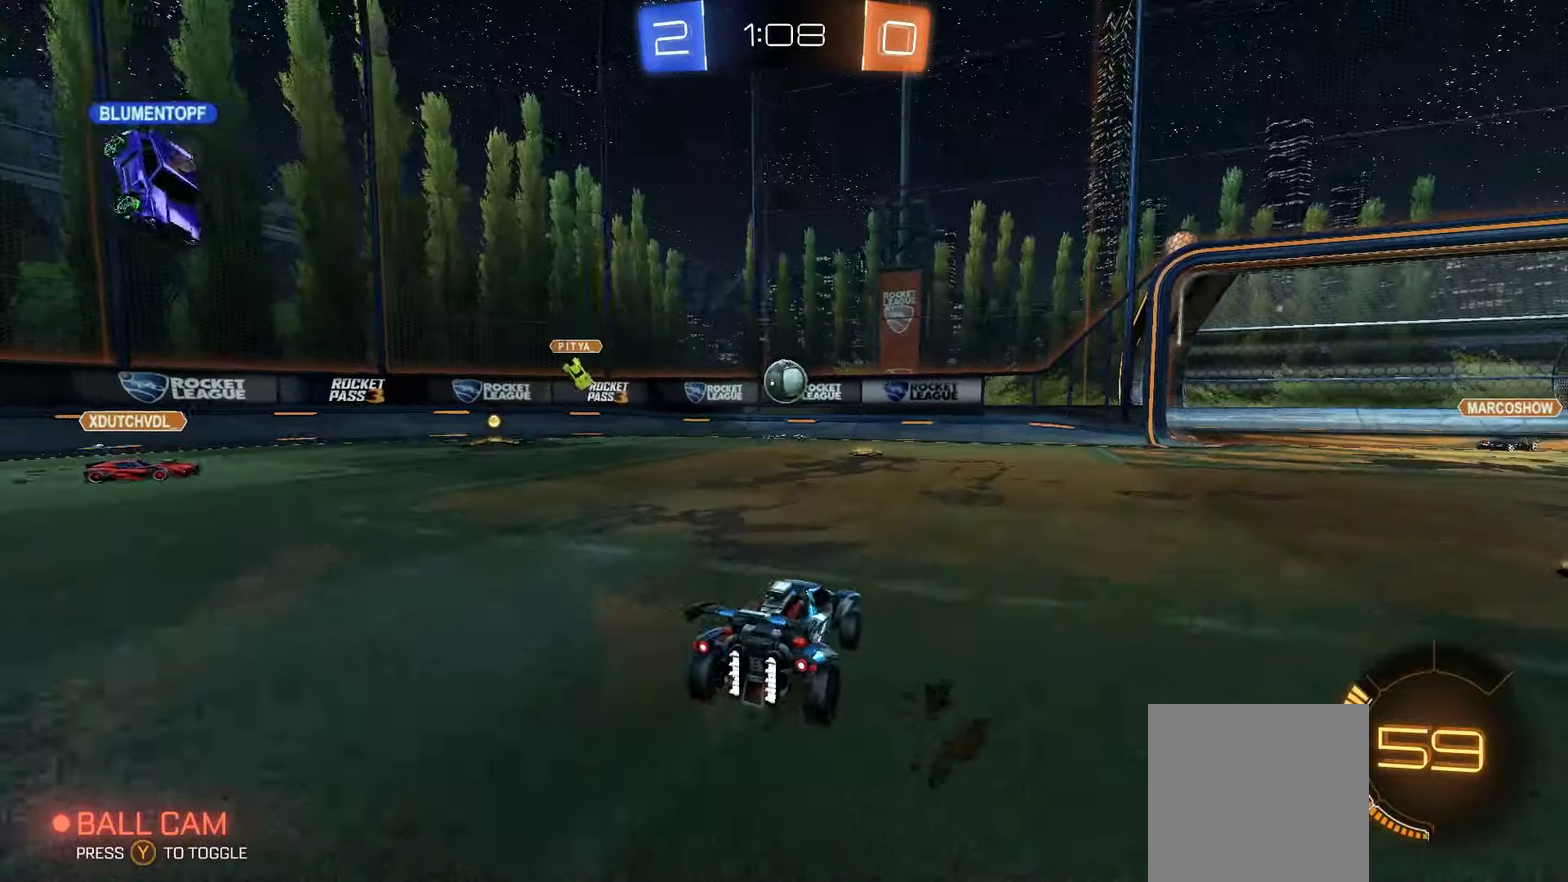
{"buttons": ["R2"], "left_stick": "center", "right_stick": "center", "events": [[50, "left_stick", "down-left"], [133, "left_stick", "center"], [367, "left_stick", "right"], [450, "left_stick", "center"]]}
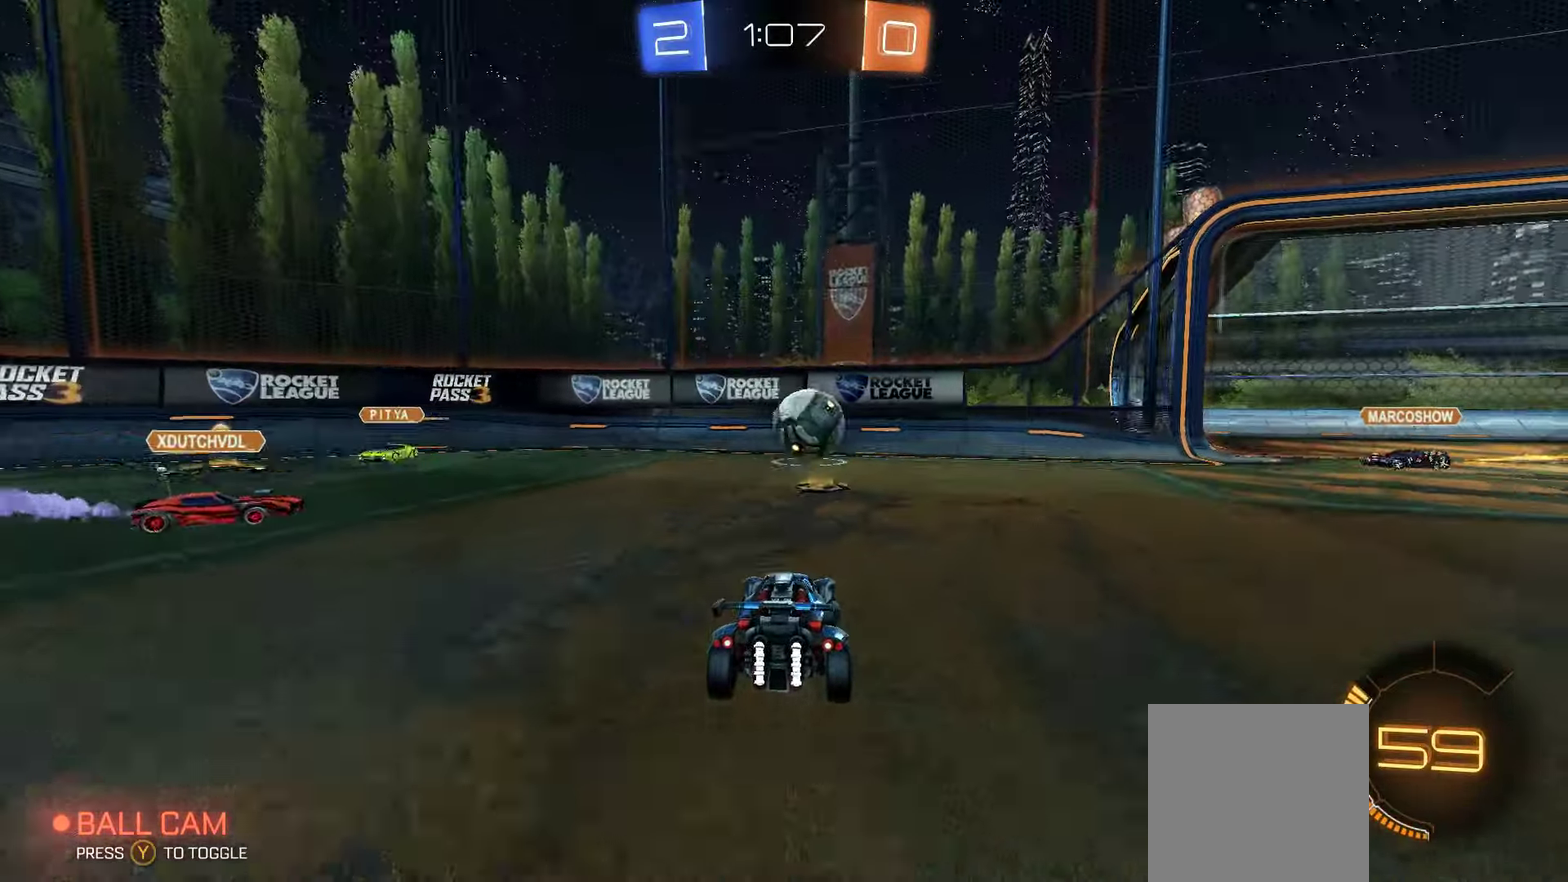
{"buttons": [], "left_stick": "center", "right_stick": "center", "events": [[167, "left_stick", "right"], [250, "A", "down"], [250, "left_stick", "center"], [283, "R2", "up"], [317, "A", "up"]]}
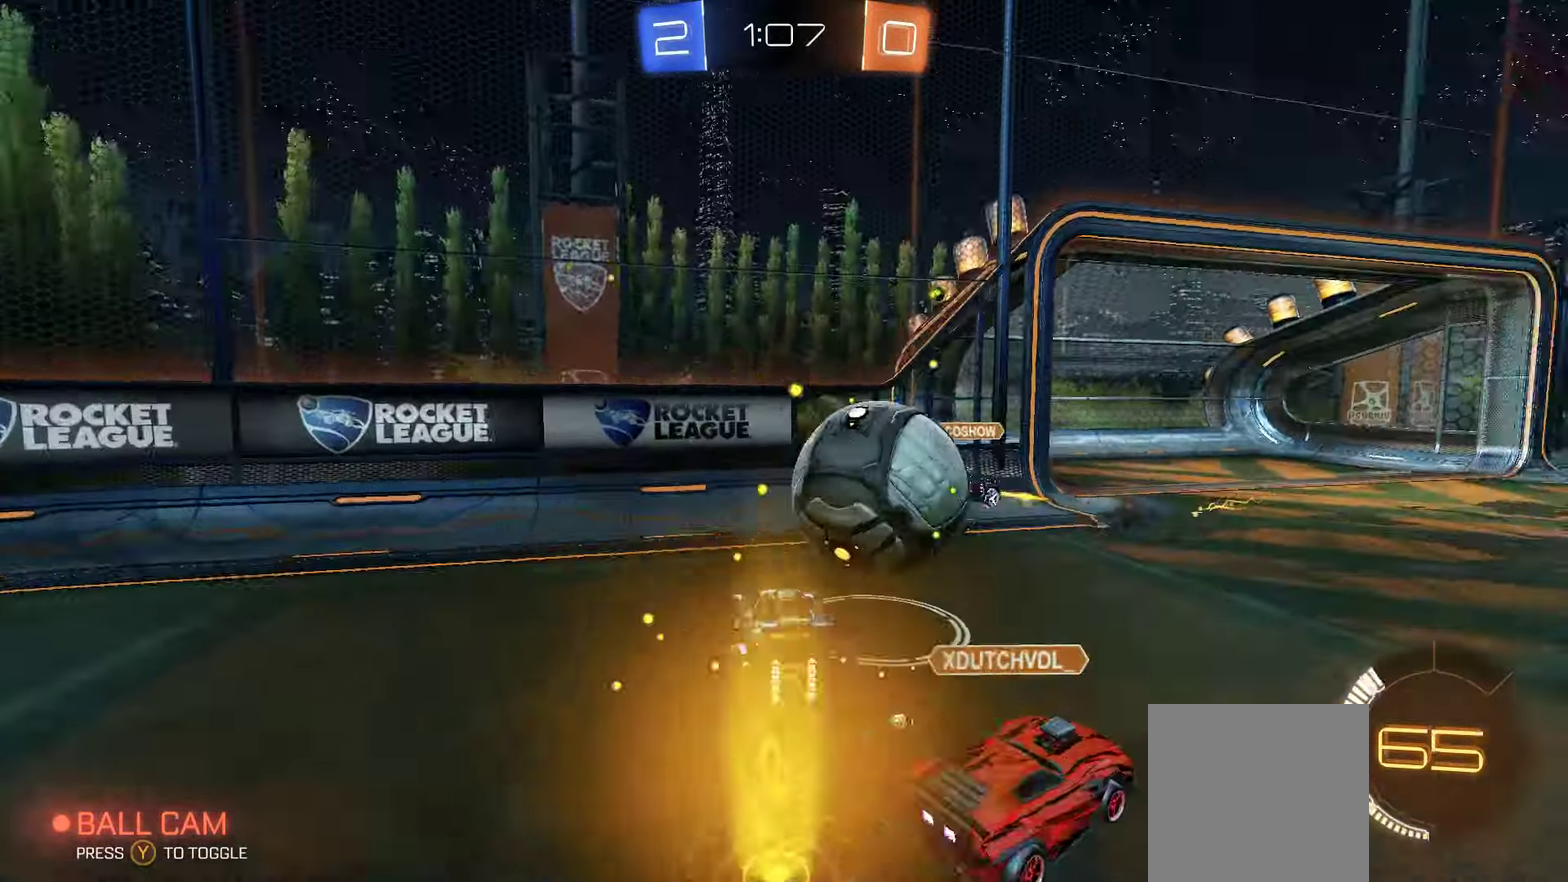
{"buttons": ["R2"], "left_stick": "left", "right_stick": "center", "events": [[467, "left_stick", "left"], [500, "R2", "down"]]}
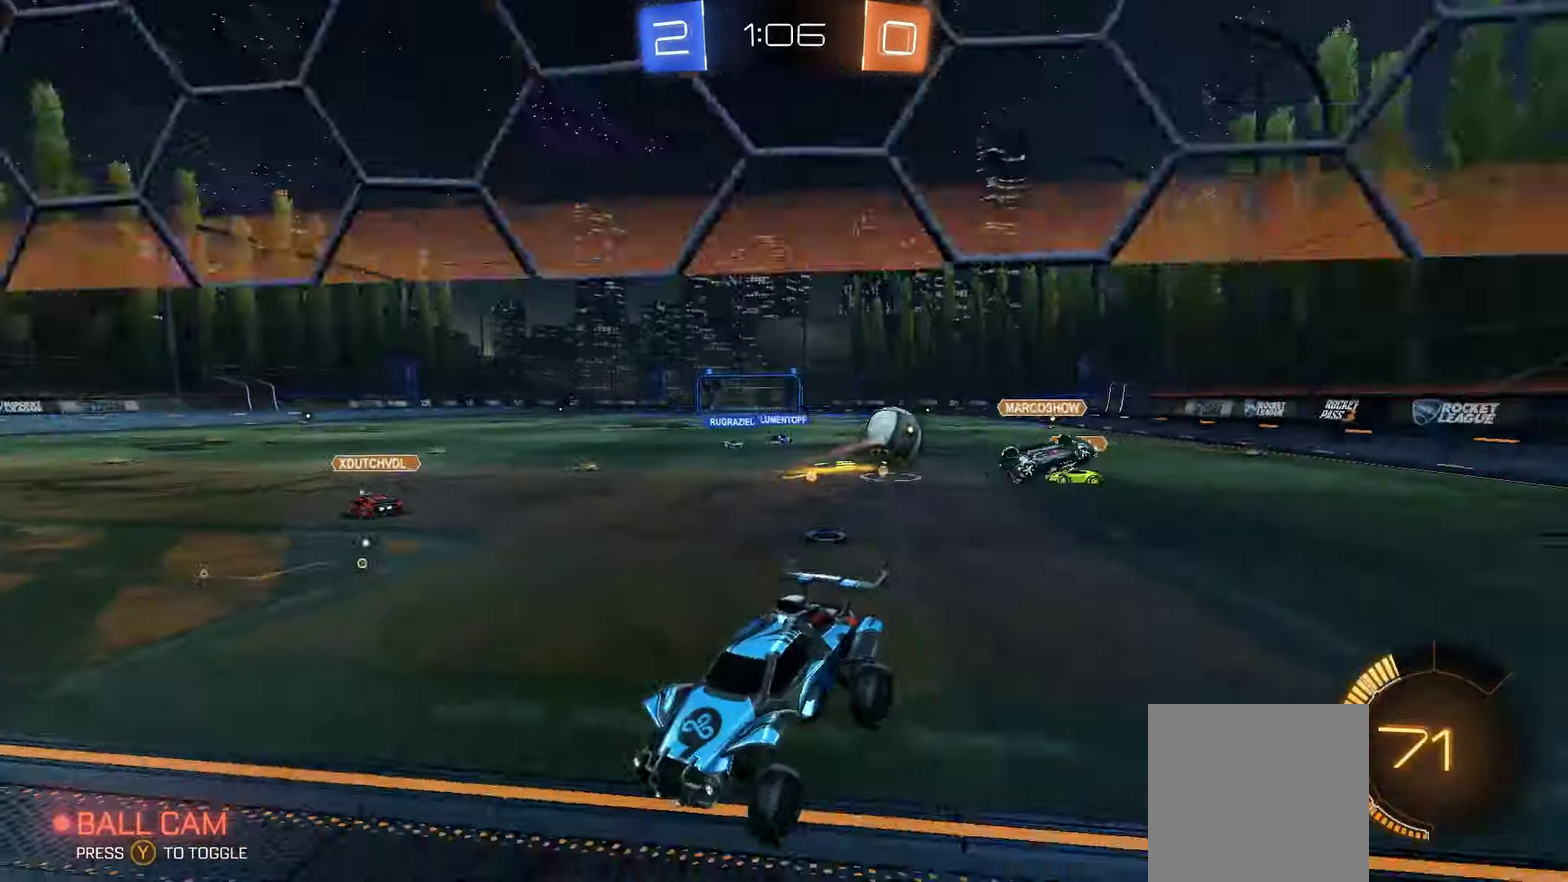
{"buttons": ["R2"], "left_stick": "down-right", "right_stick": "center", "events": [[433, "left_stick", "down-right"]]}
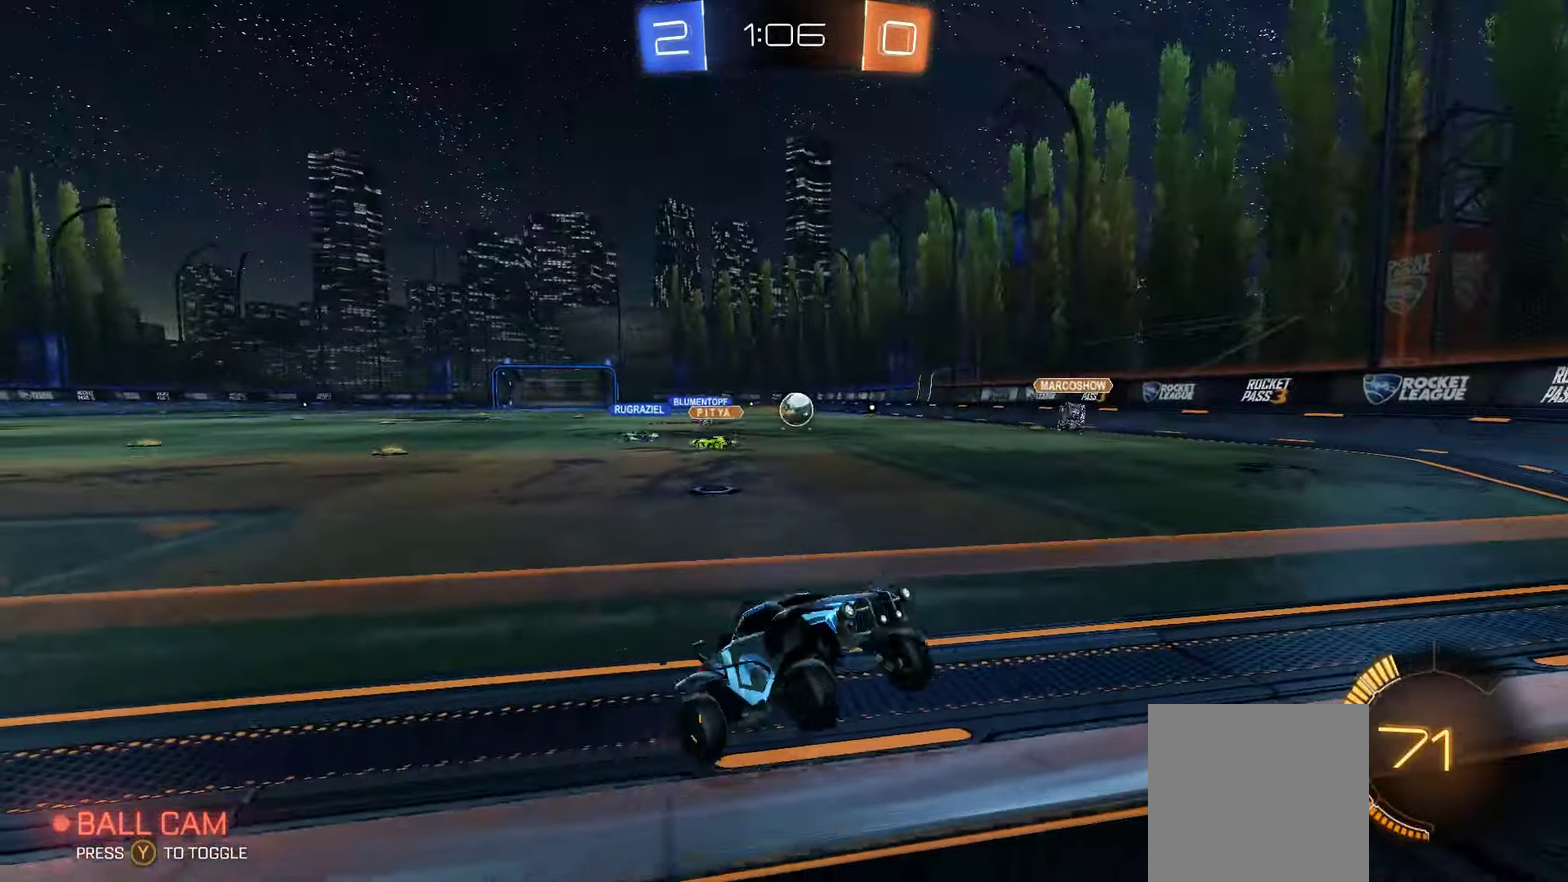
{"buttons": ["R2"], "left_stick": "left", "right_stick": "center", "events": [[17, "left_stick", "right"], [283, "left_stick", "down-right"], [400, "left_stick", "left"]]}
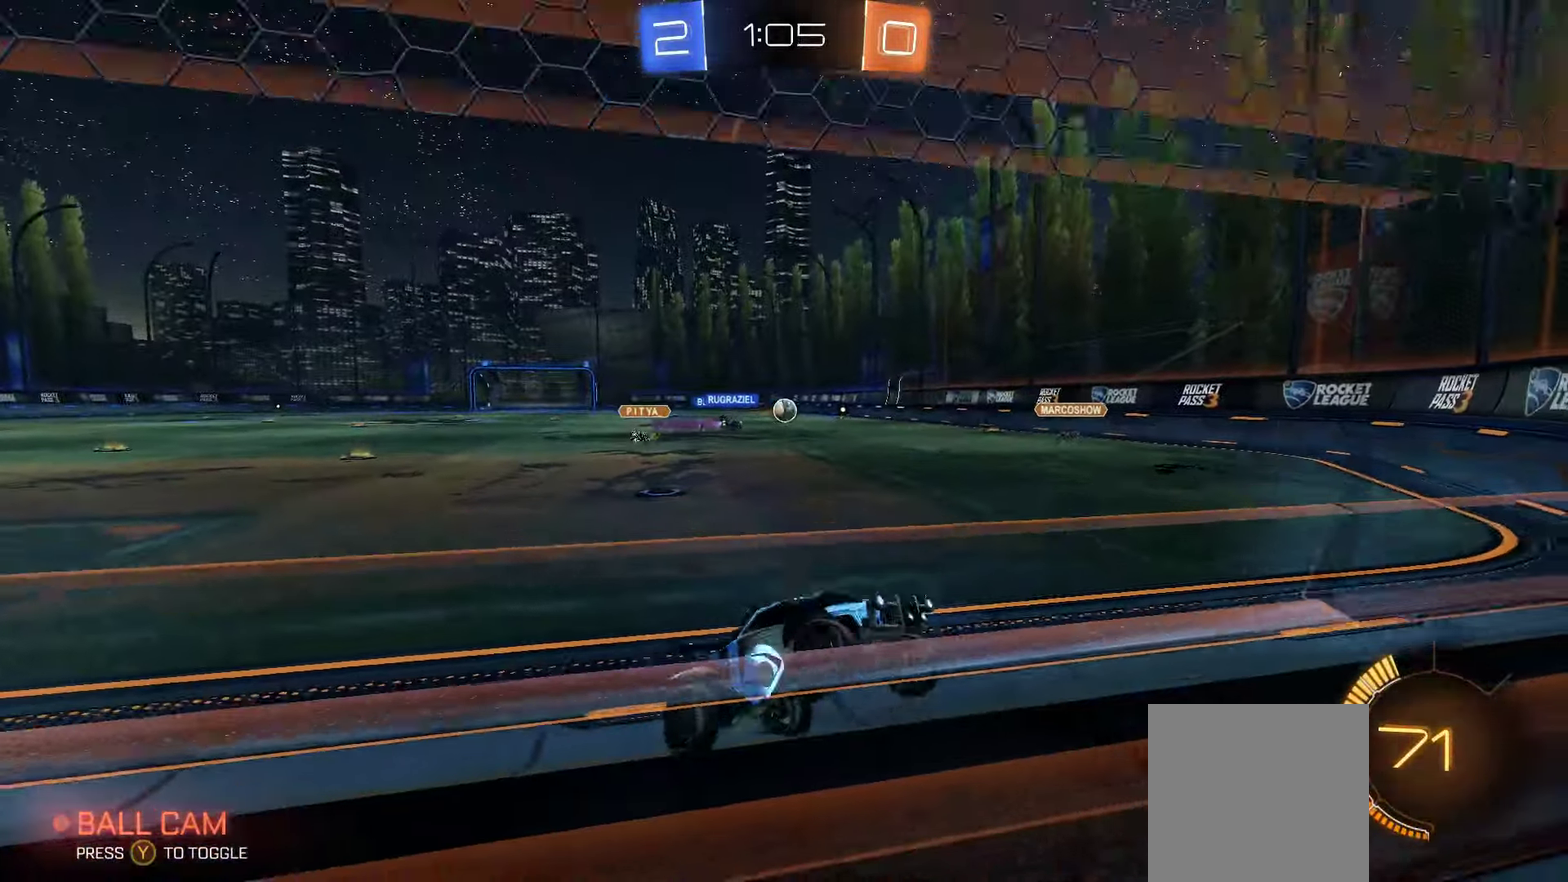
{"buttons": ["X", "R2"], "left_stick": "left", "right_stick": "center", "events": [[433, "X", "down"]]}
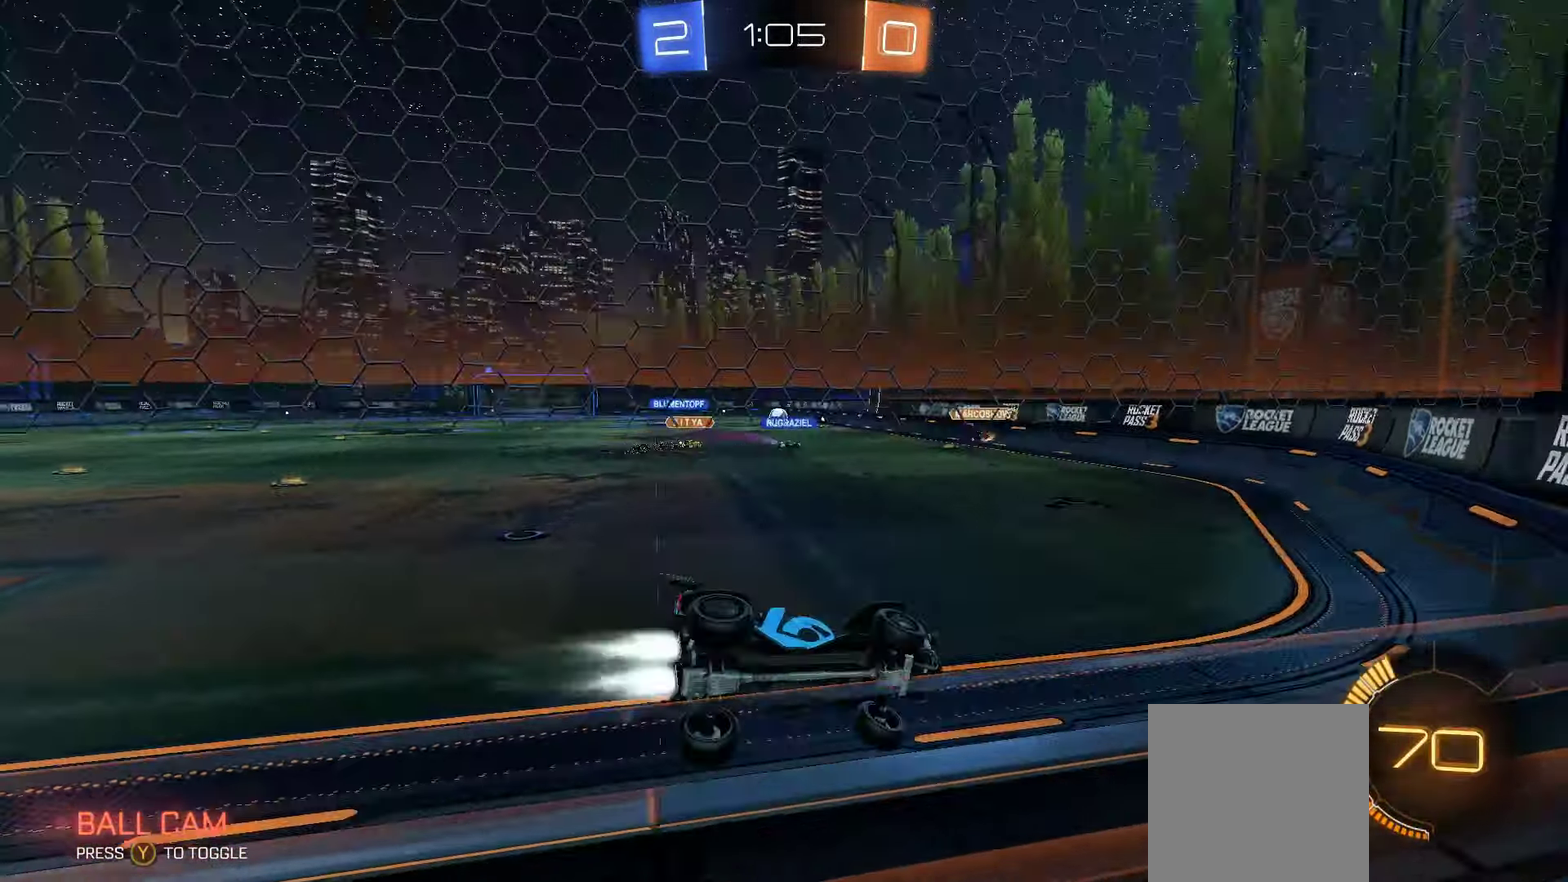
{"buttons": ["X", "R2"], "left_stick": "left", "right_stick": "center", "events": []}
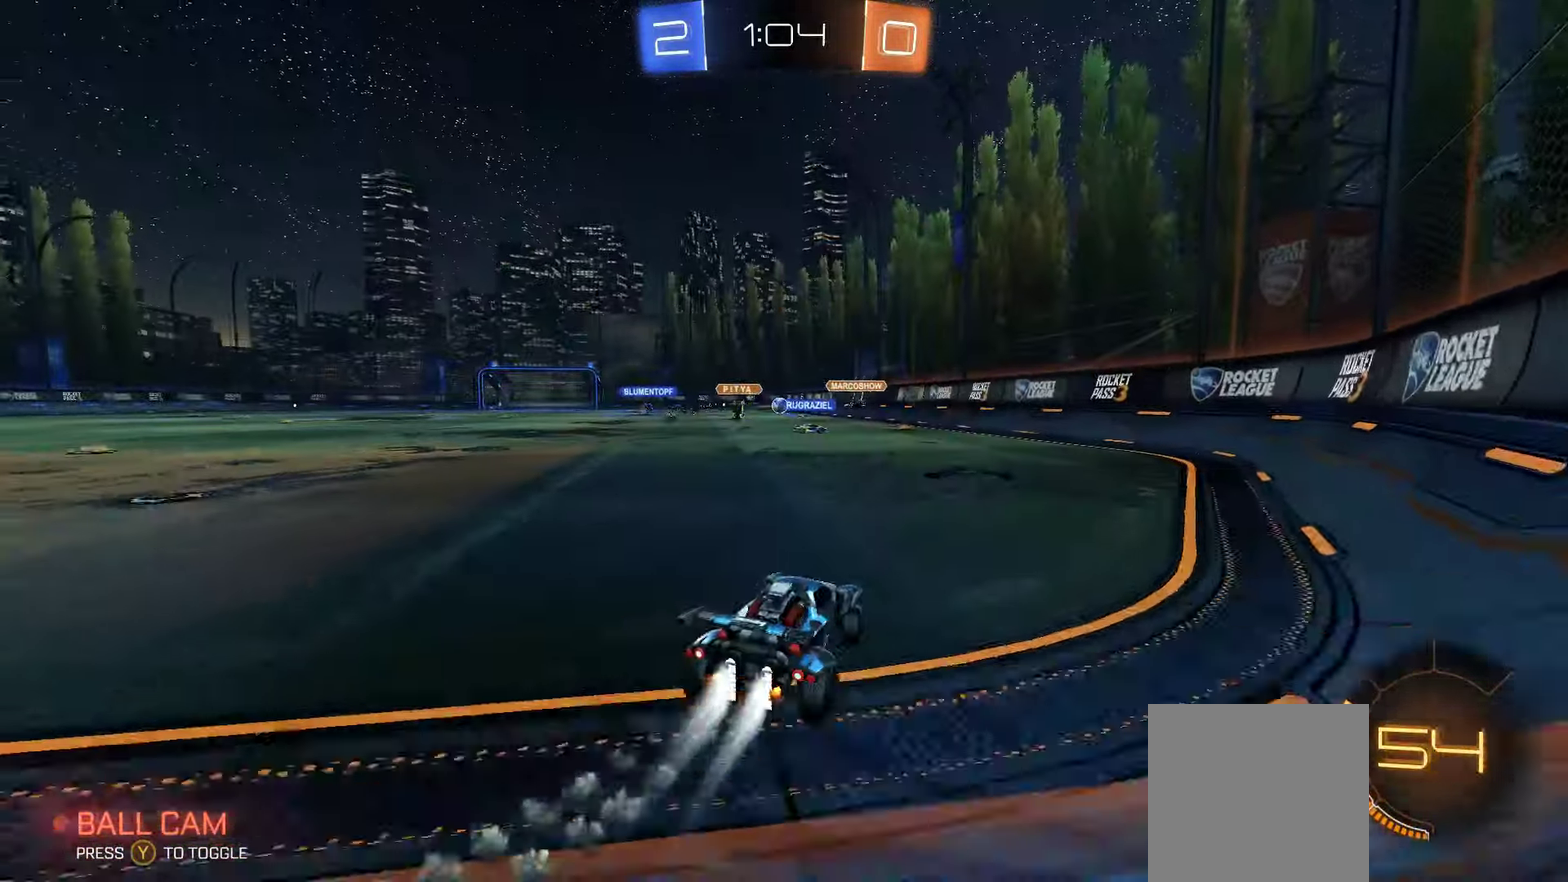
{"buttons": ["A", "R2"], "left_stick": "up", "right_stick": "center", "events": [[100, "X", "up"], [100, "left_stick", "up-left"], [300, "A", "down"], [383, "A", "up"], [400, "left_stick", "up"], [500, "A", "down"]]}
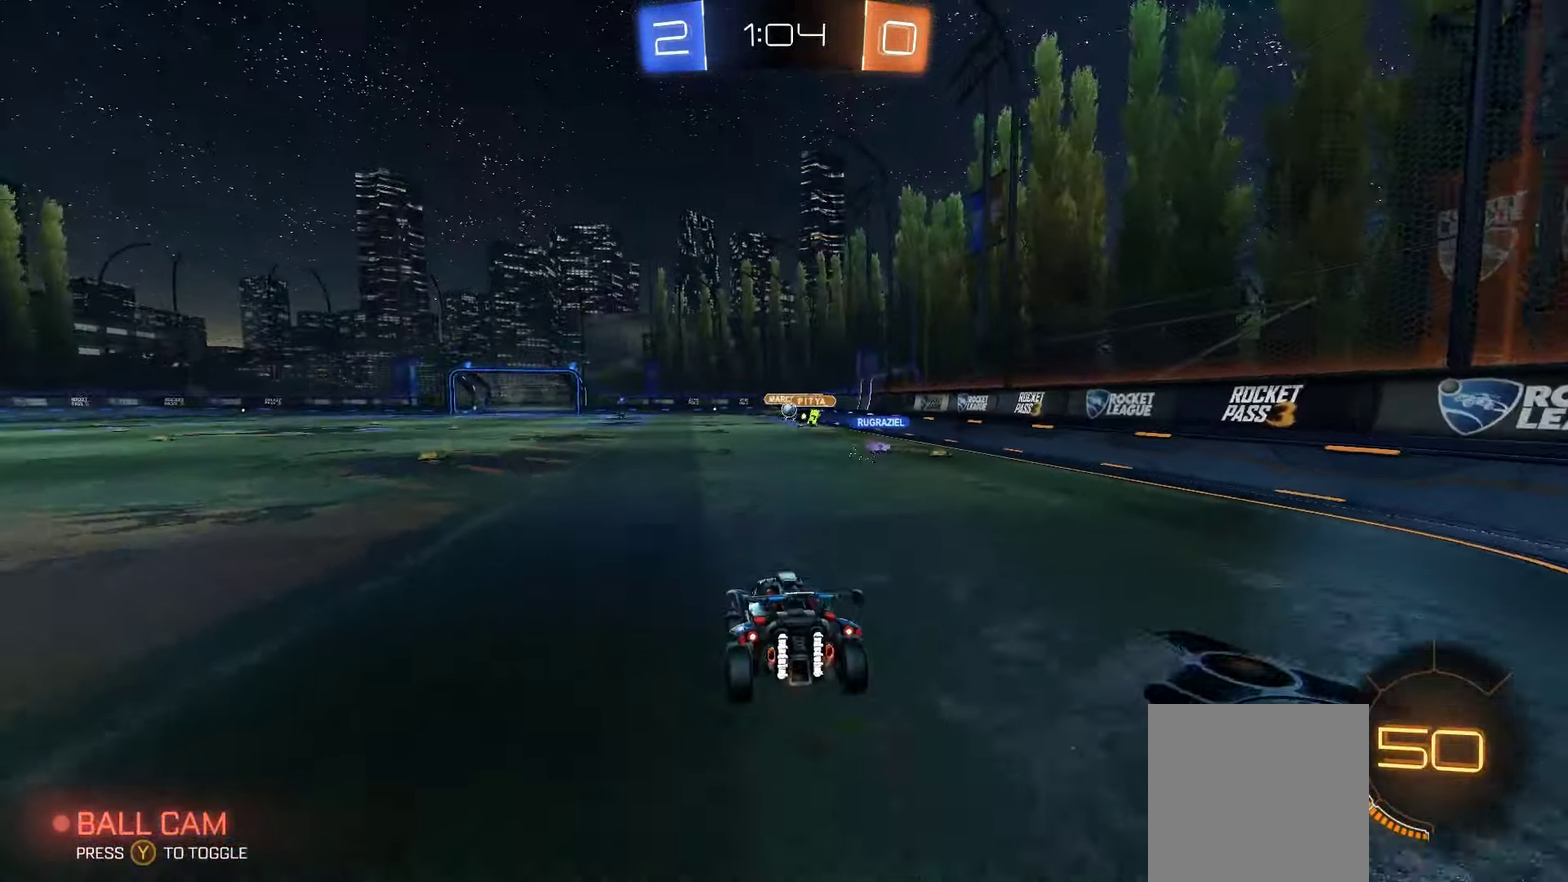
{"buttons": ["R2"], "left_stick": "center", "right_stick": "center", "events": [[50, "A", "up"], [150, "left_stick", "center"]]}
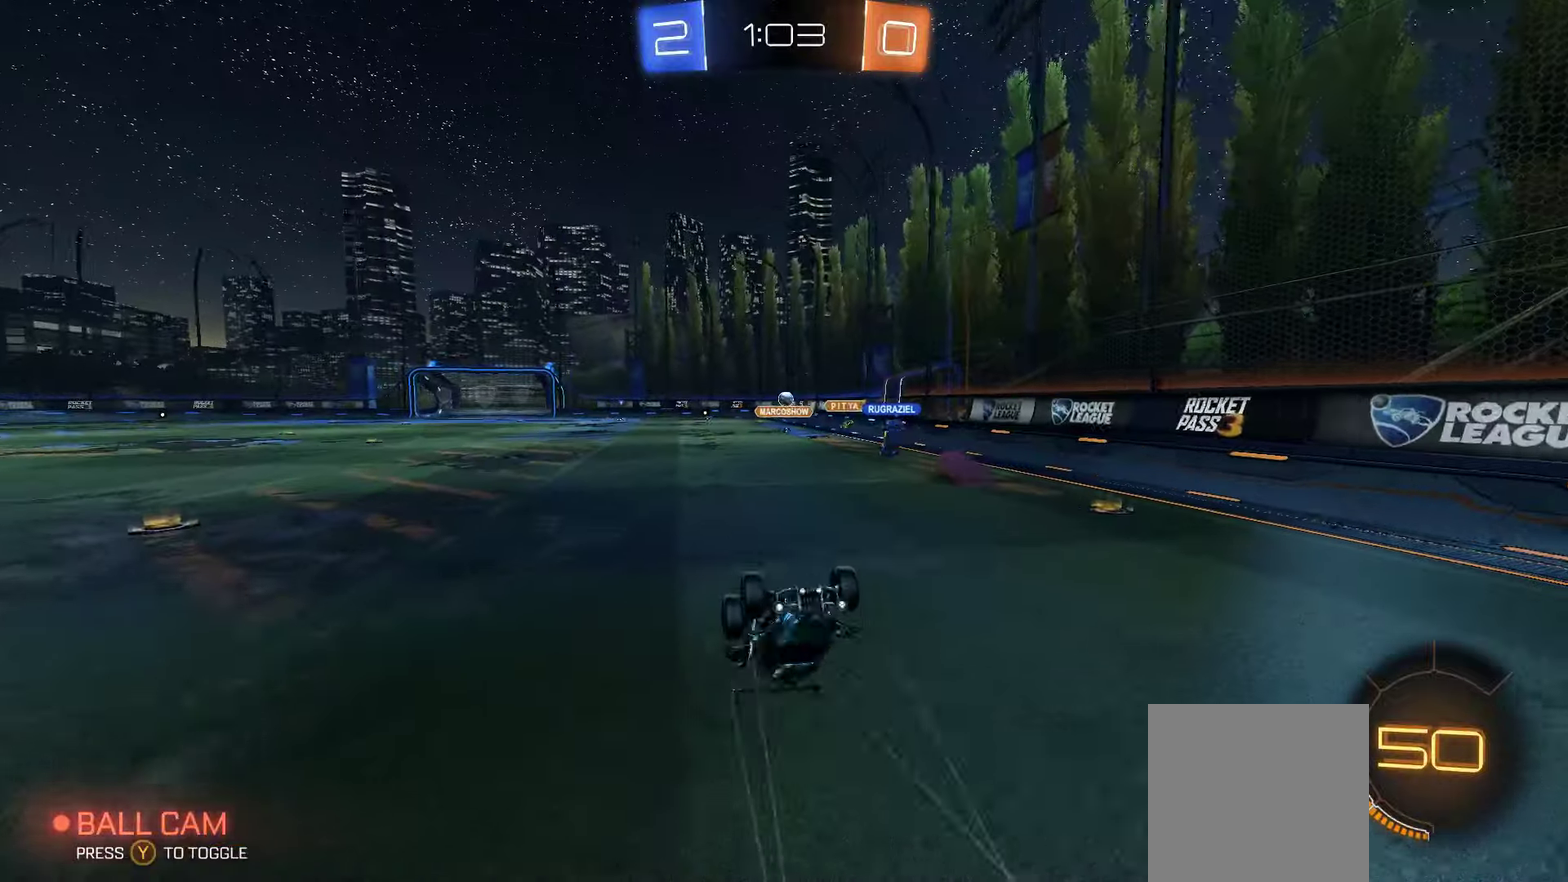
{"buttons": ["R2"], "left_stick": "left", "right_stick": "center", "events": [[383, "left_stick", "left"]]}
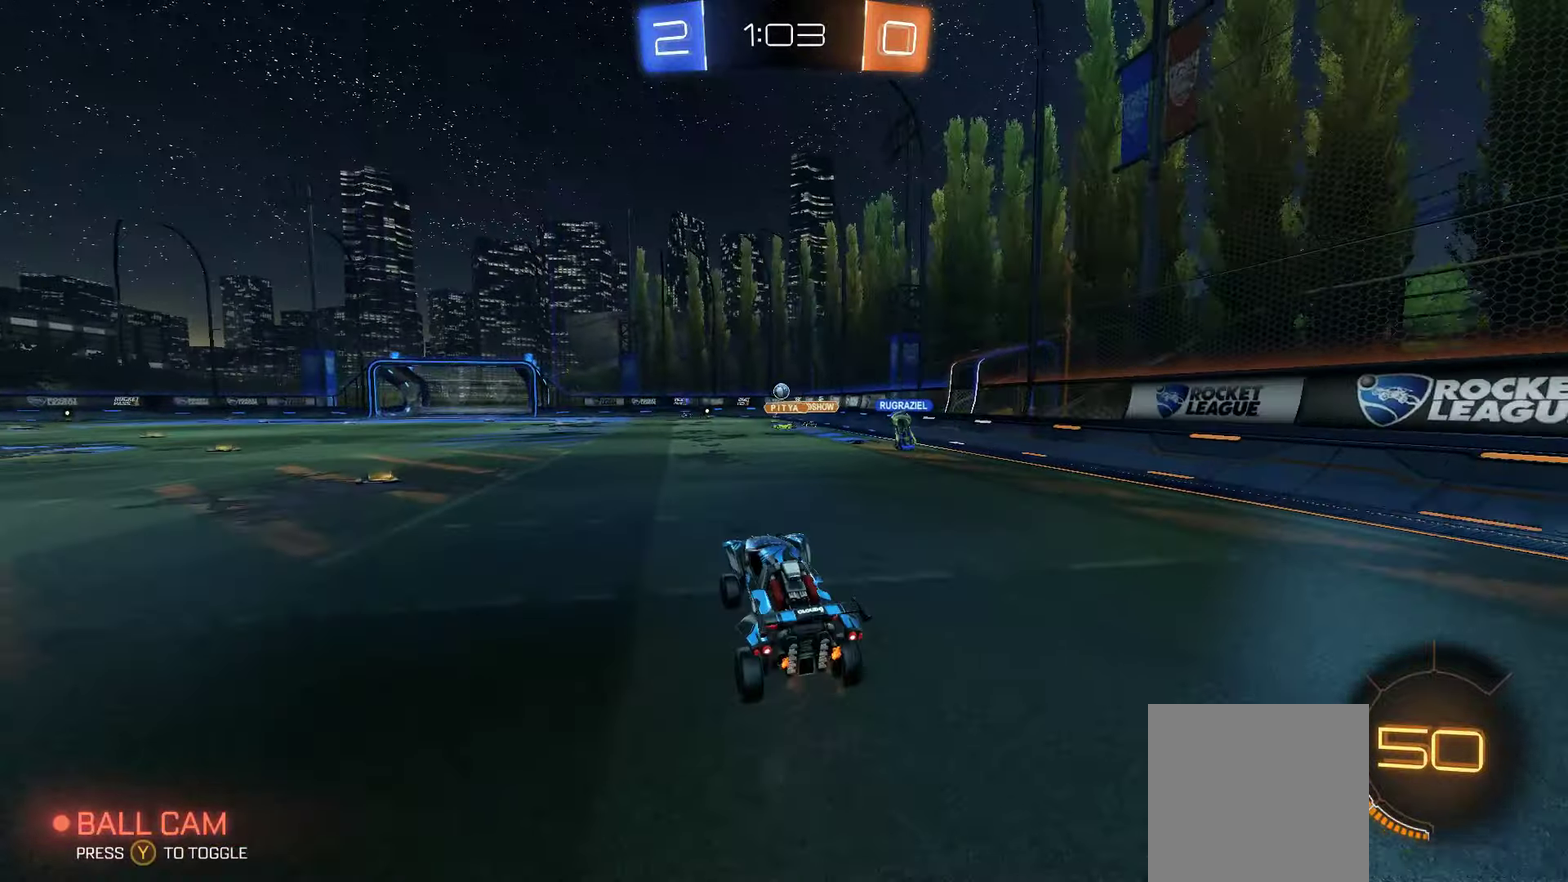
{"buttons": ["R2"], "left_stick": "up", "right_stick": "center", "events": [[216, "left_stick", "up-left"], [366, "A", "down"], [433, "A", "up"], [433, "left_stick", "up"]]}
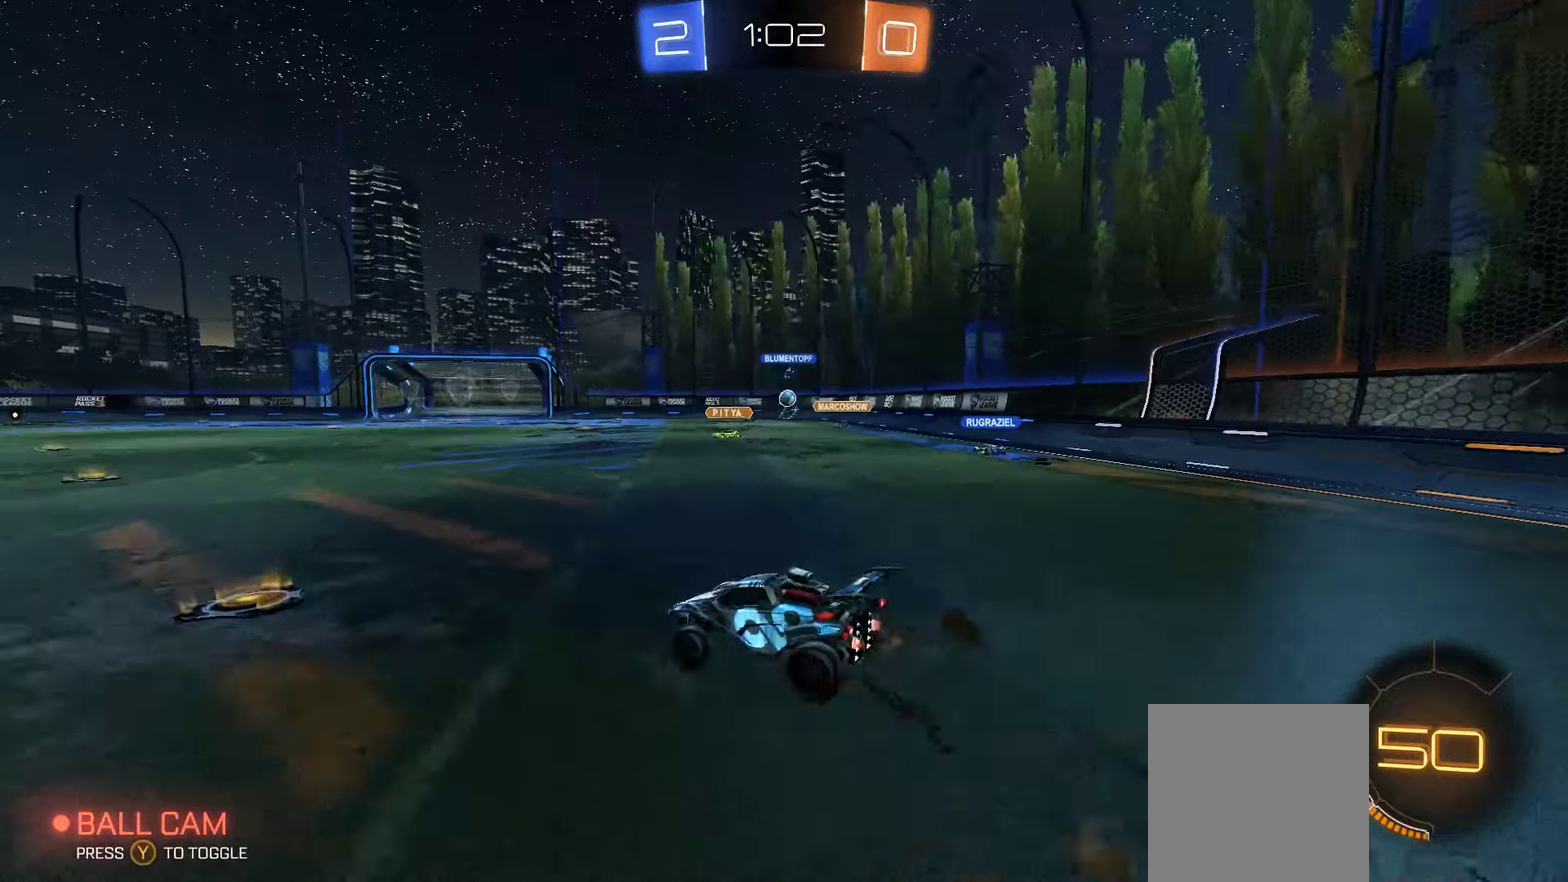
{"buttons": ["R2"], "left_stick": "center", "right_stick": "center", "events": [[33, "A", "down"], [83, "A", "up"], [200, "left_stick", "center"]]}
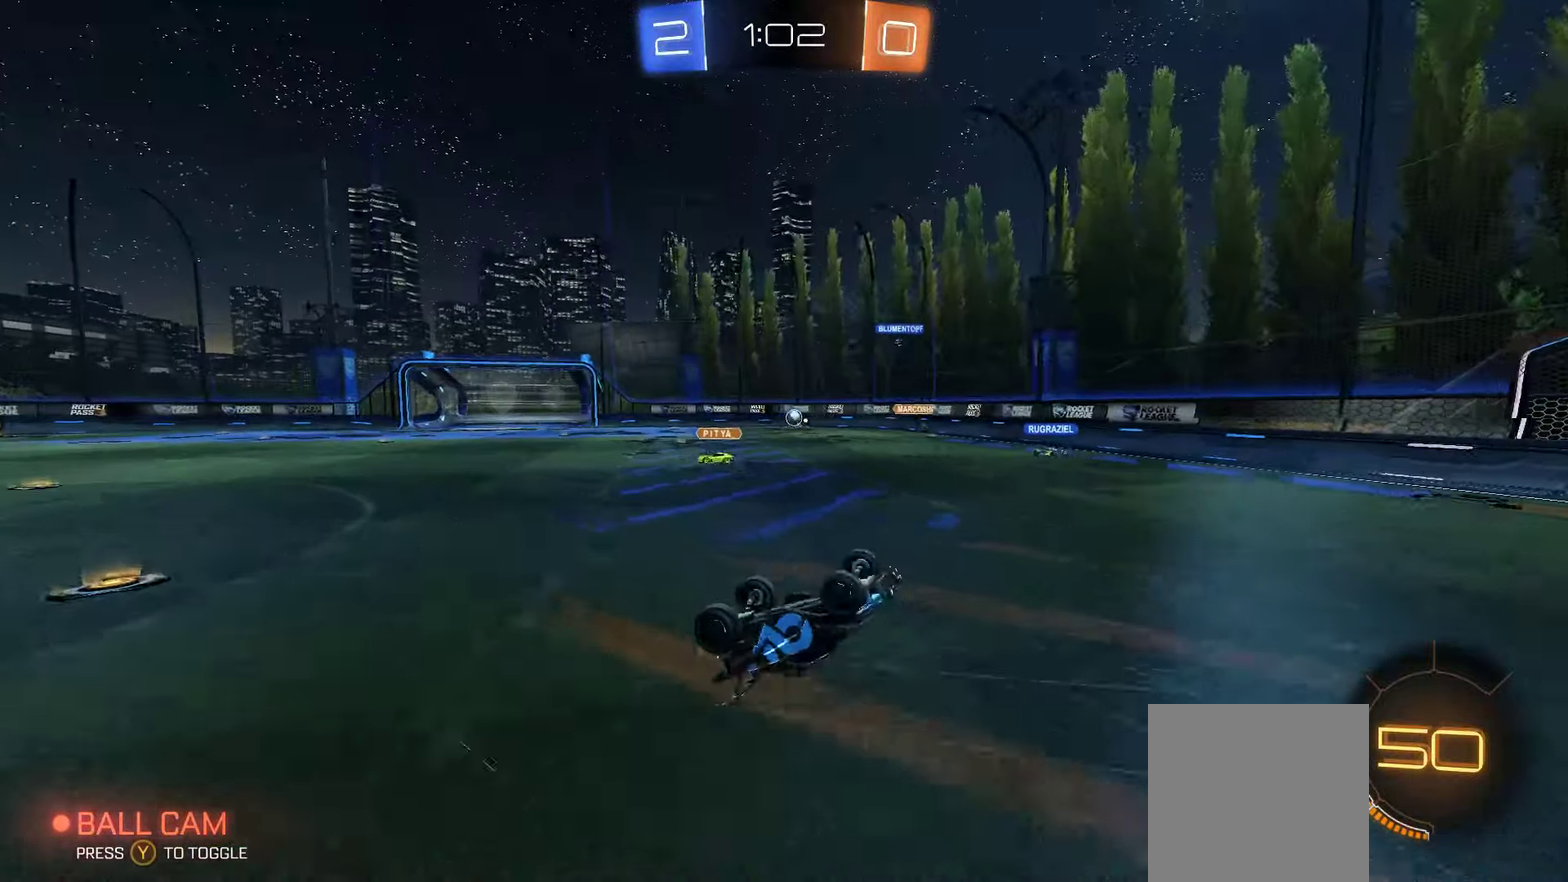
{"buttons": ["R2"], "left_stick": "right", "right_stick": "center", "events": [[466, "left_stick", "right"]]}
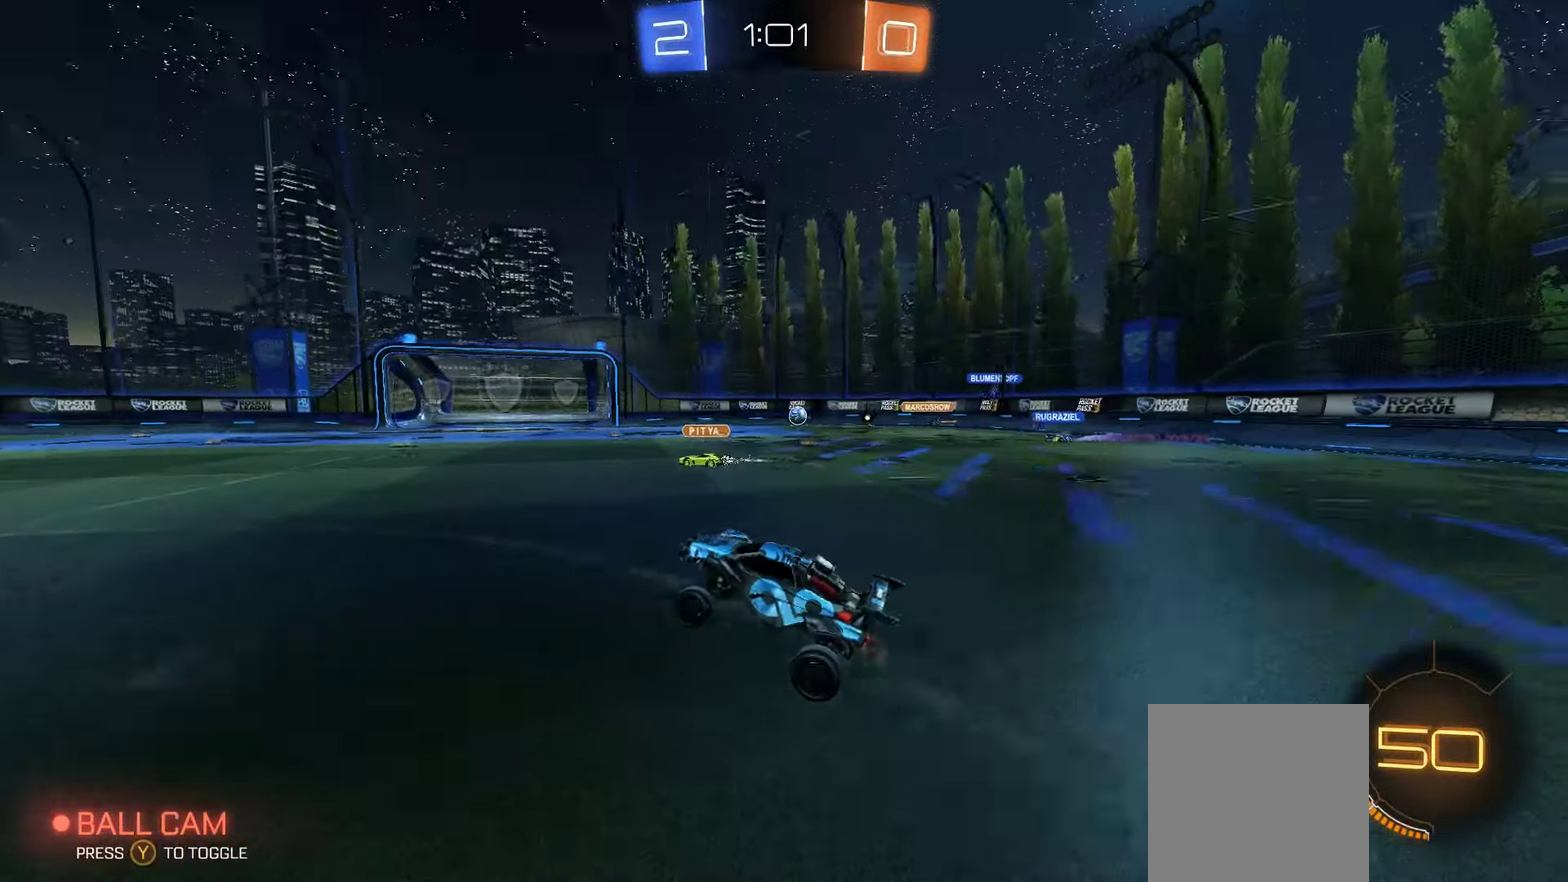
{"buttons": ["X", "R2"], "left_stick": "center", "right_stick": "center", "events": [[116, "X", "down"], [500, "left_stick", "center"]]}
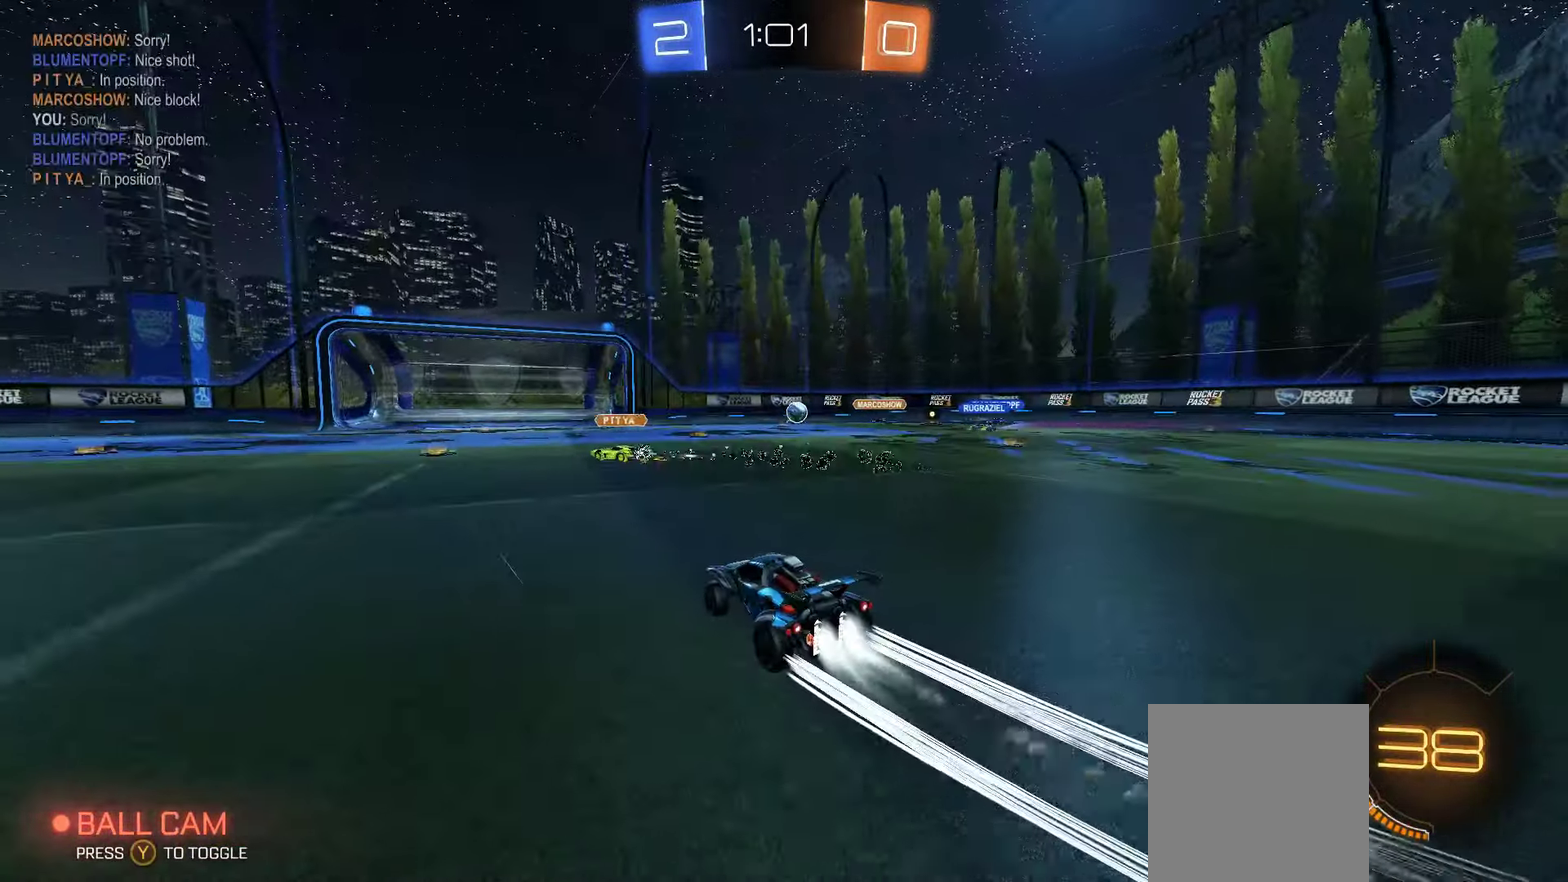
{"buttons": ["L2", "R2"], "left_stick": "left", "right_stick": "center", "events": [[100, "X", "up"], [450, "L2", "down"], [483, "left_stick", "left"]]}
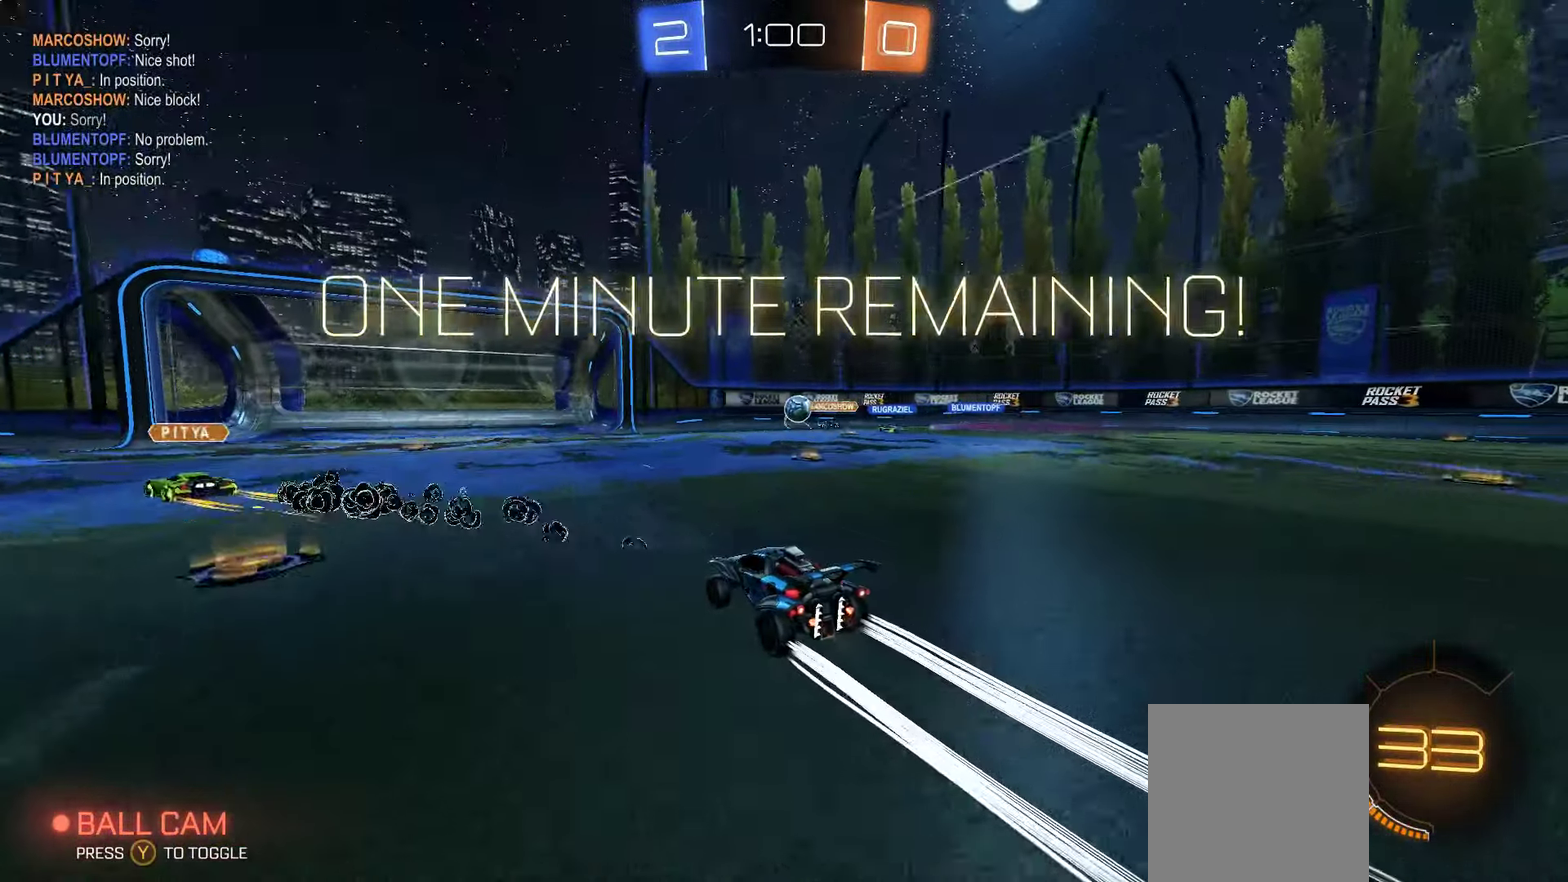
{"buttons": ["R2"], "left_stick": "center", "right_stick": "center", "events": [[66, "L2", "up"], [133, "left_stick", "center"], [200, "left_stick", "right"], [350, "L2", "down"], [416, "left_stick", "center"], [466, "L2", "up"]]}
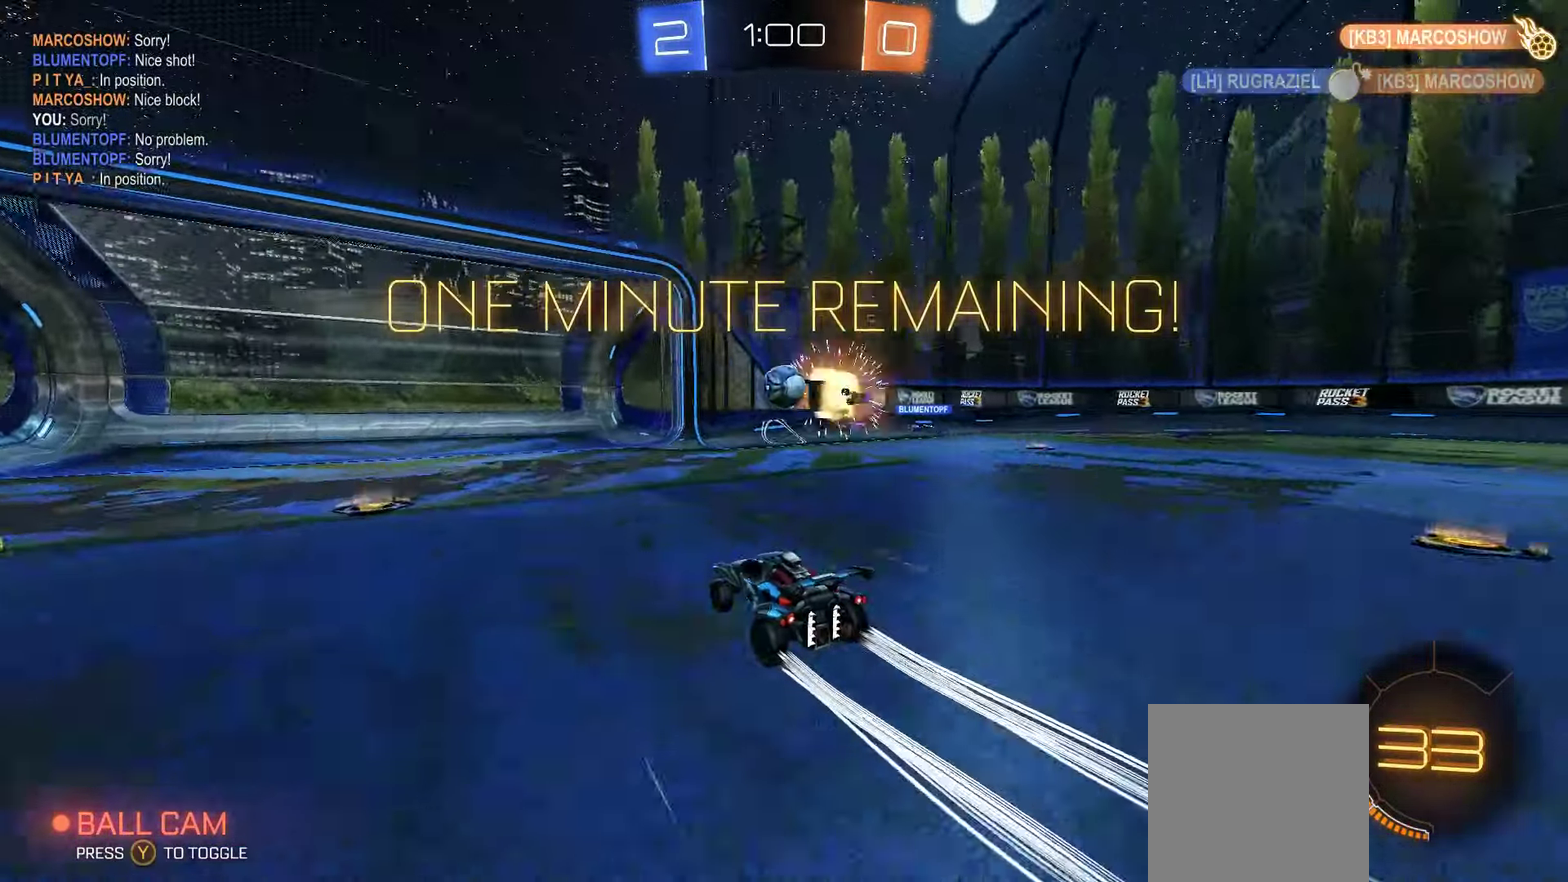
{"buttons": [], "left_stick": "down-left", "right_stick": "center", "events": [[50, "left_stick", "left"], [116, "X", "down"], [383, "X", "up"], [416, "left_stick", "down-left"], [466, "R2", "up"]]}
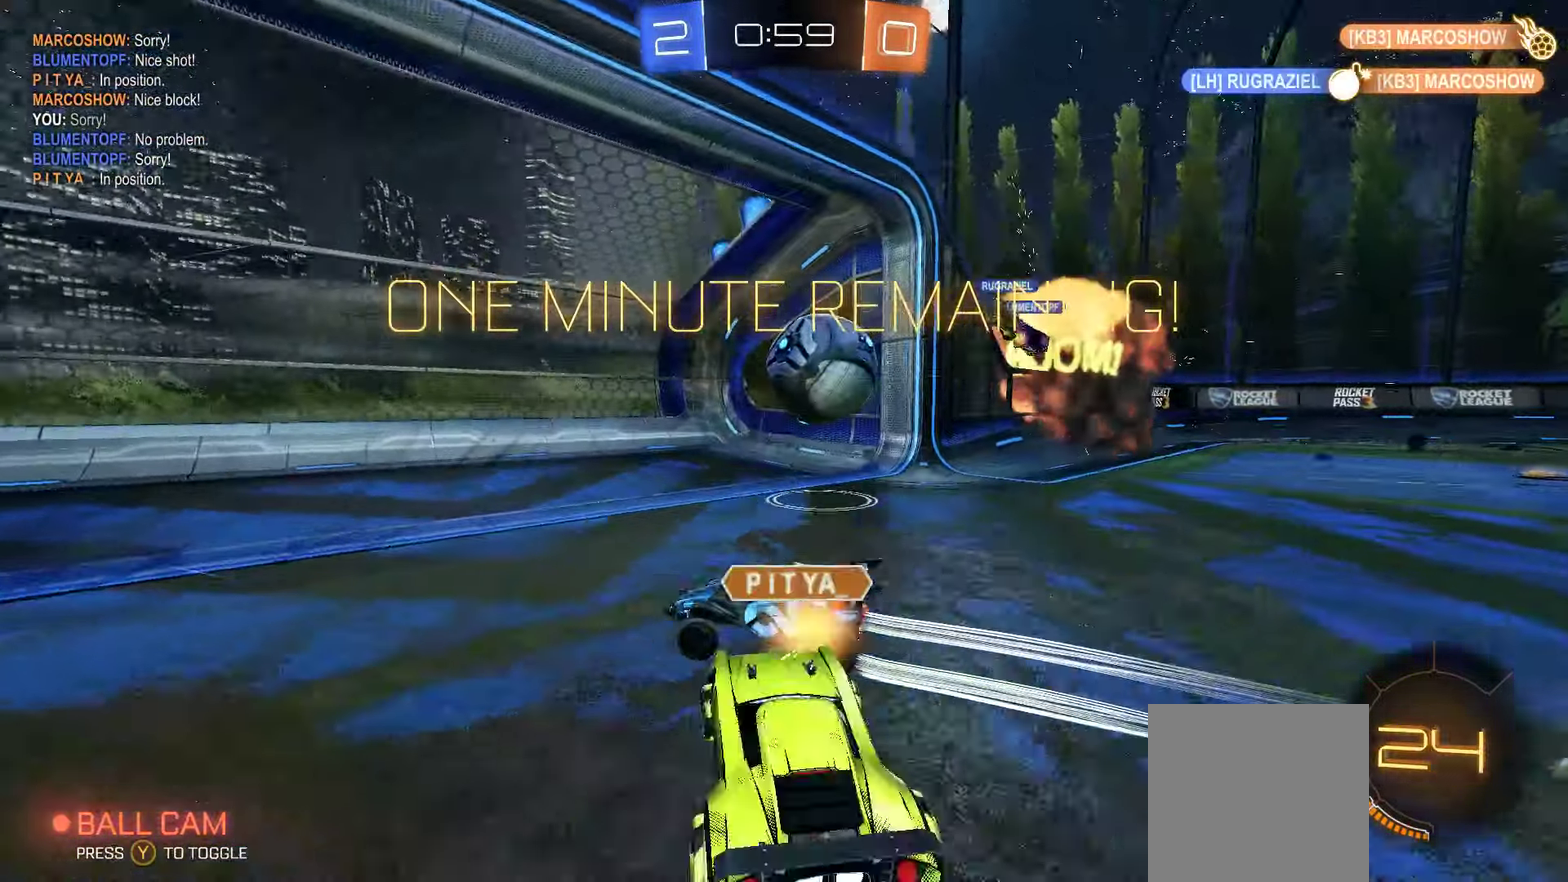
{"buttons": [], "left_stick": "center", "right_stick": "center", "events": [[416, "left_stick", "center"]]}